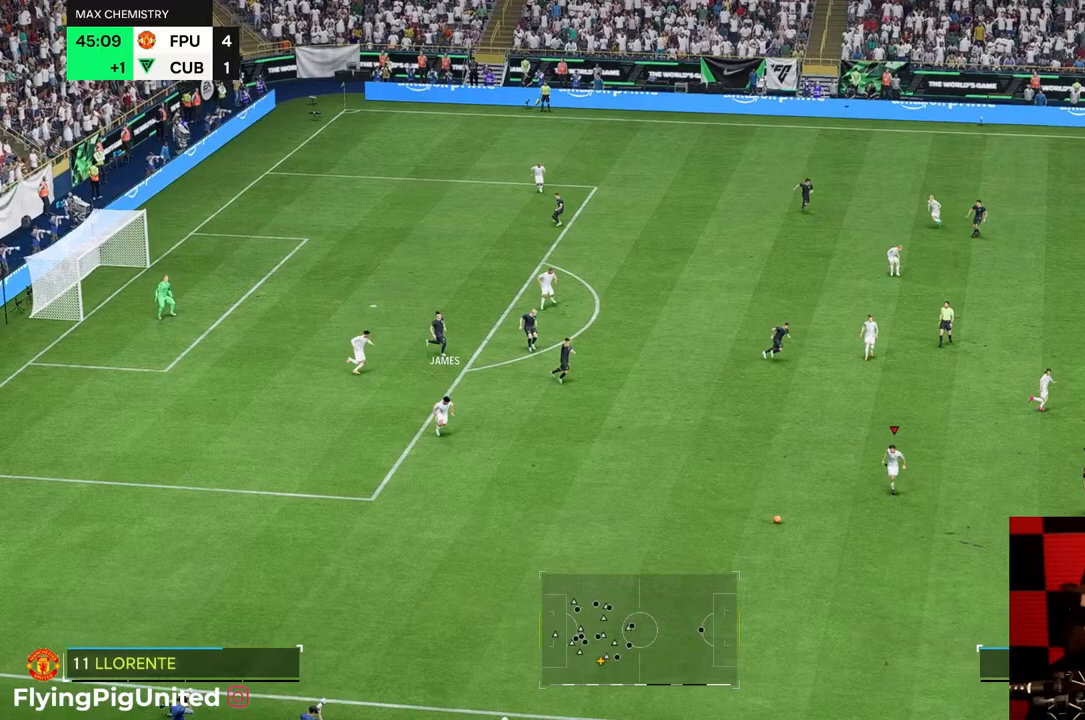
Gameplay with a controller (Xbox layout); each line is a JSON object with the inputs held at the frame after it. "events" lists button and stick changes between this image and that frame as [ms after this image, input, new state], when the widget could be followed in between. Not read: L3 R2 R3.
{"buttons": [], "left_stick": "down-right", "right_stick": "center", "events": []}
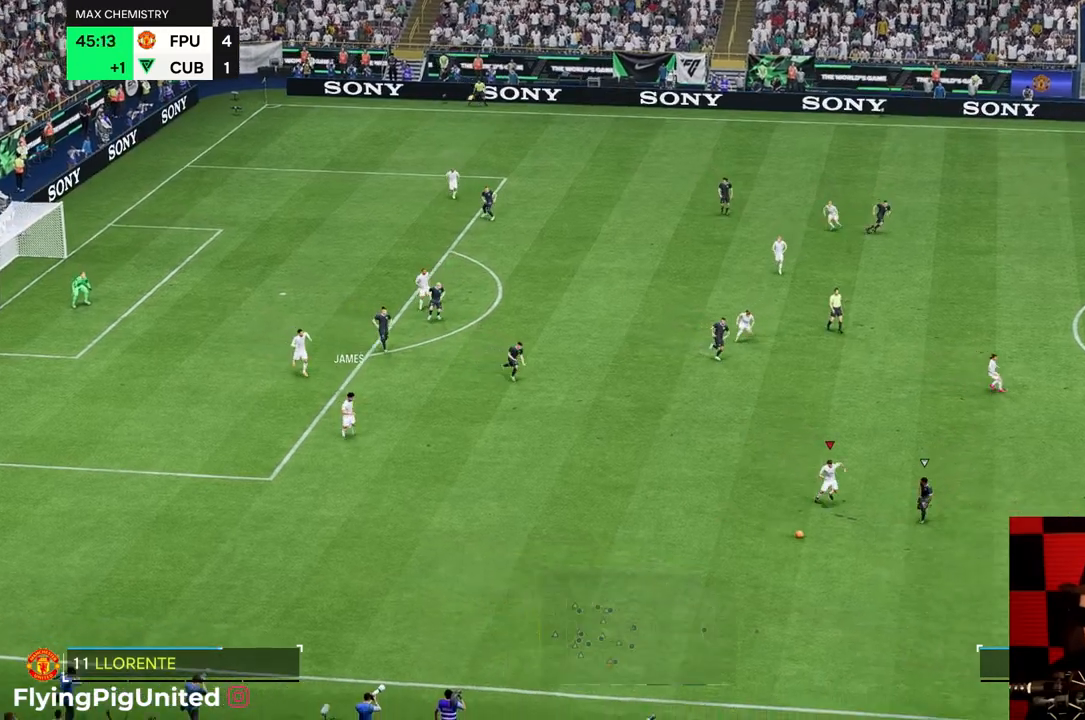
{"buttons": [], "left_stick": "down", "right_stick": "center", "events": [[67, "left_stick", "down"]]}
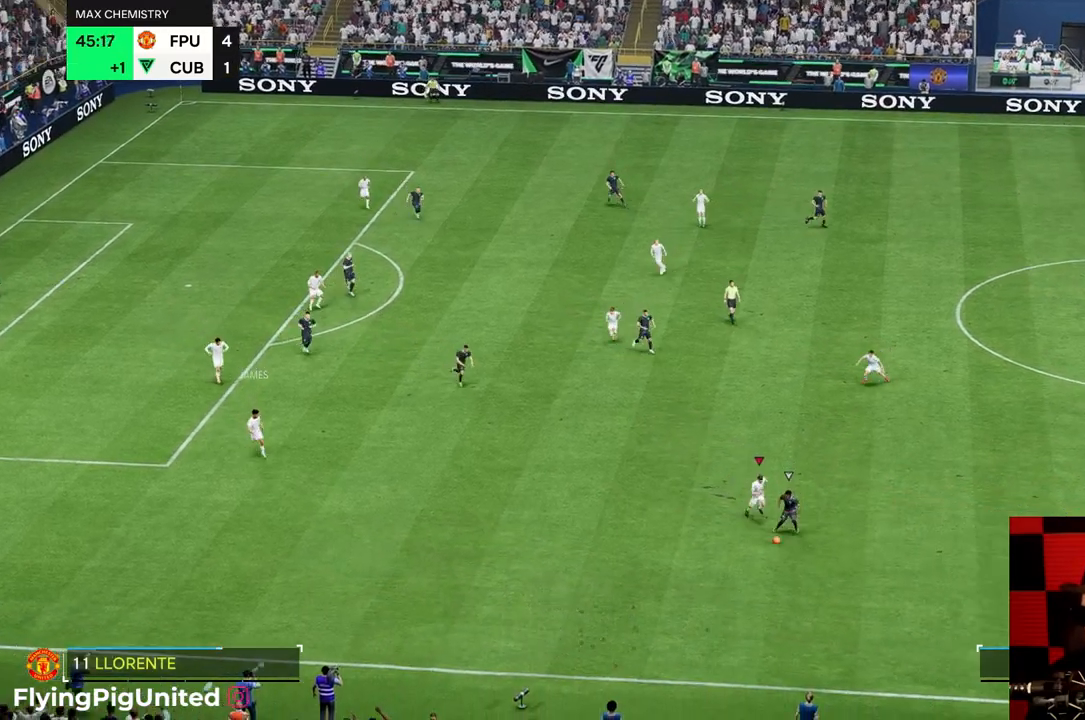
{"buttons": [], "left_stick": "down", "right_stick": "center"}
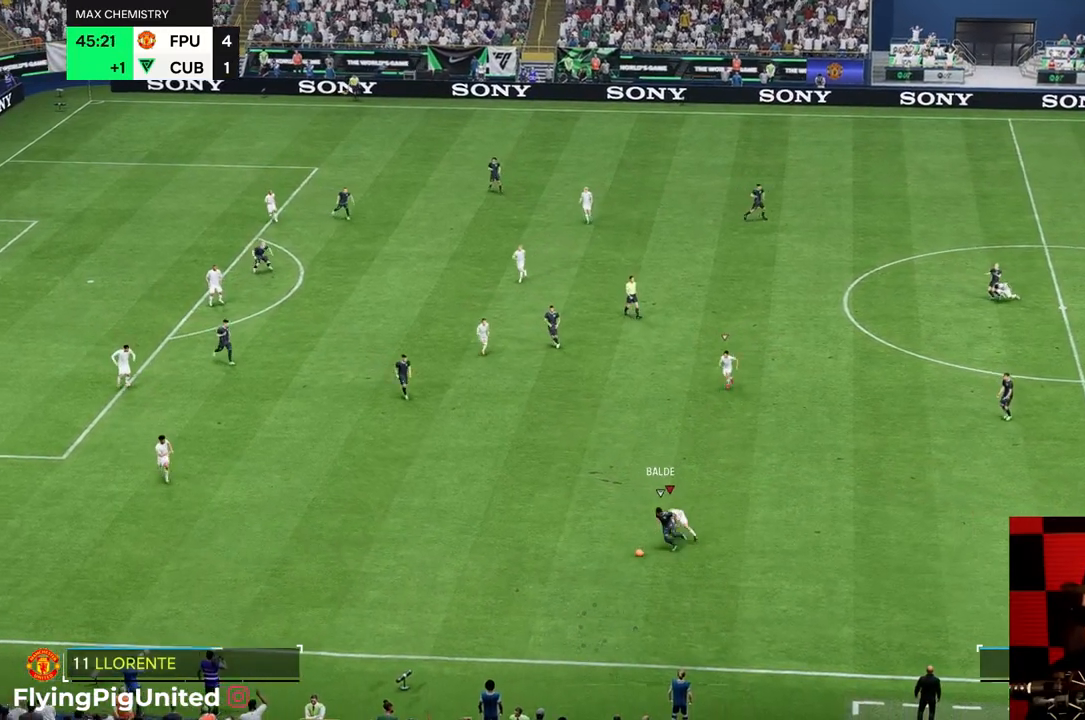
{"buttons": [], "left_stick": "down", "right_stick": "center", "events": [[250, "left_stick", "down-left"], [483, "left_stick", "down"]]}
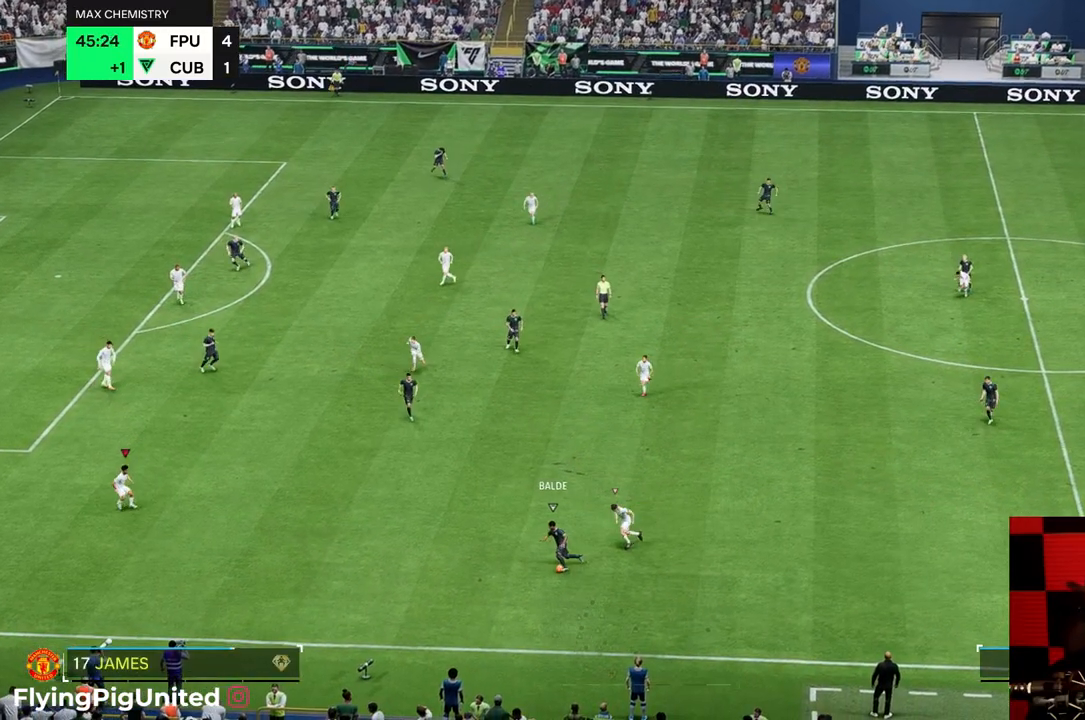
{"buttons": [], "left_stick": "right", "right_stick": "center", "events": [[83, "left_stick", "down-right"], [483, "left_stick", "right"]]}
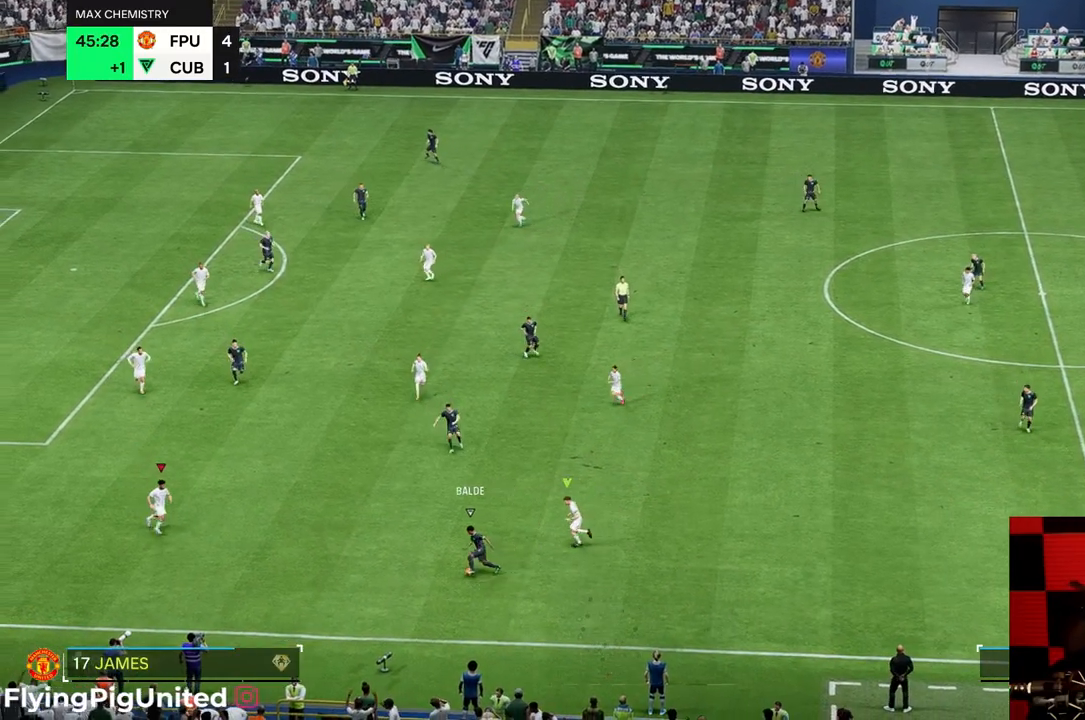
{"buttons": [], "left_stick": "up-right", "right_stick": "center", "events": [[217, "left_stick", "up-right"]]}
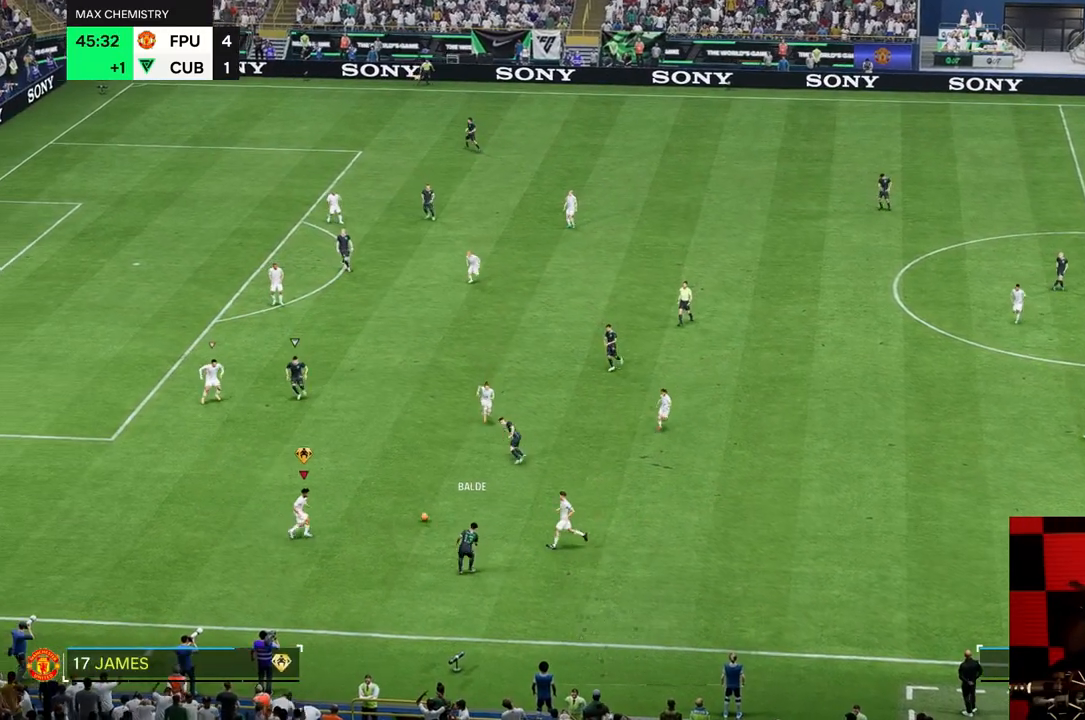
{"buttons": [], "left_stick": "right", "right_stick": "center", "events": [[267, "left_stick", "up"], [433, "left_stick", "center"], [500, "left_stick", "right"]]}
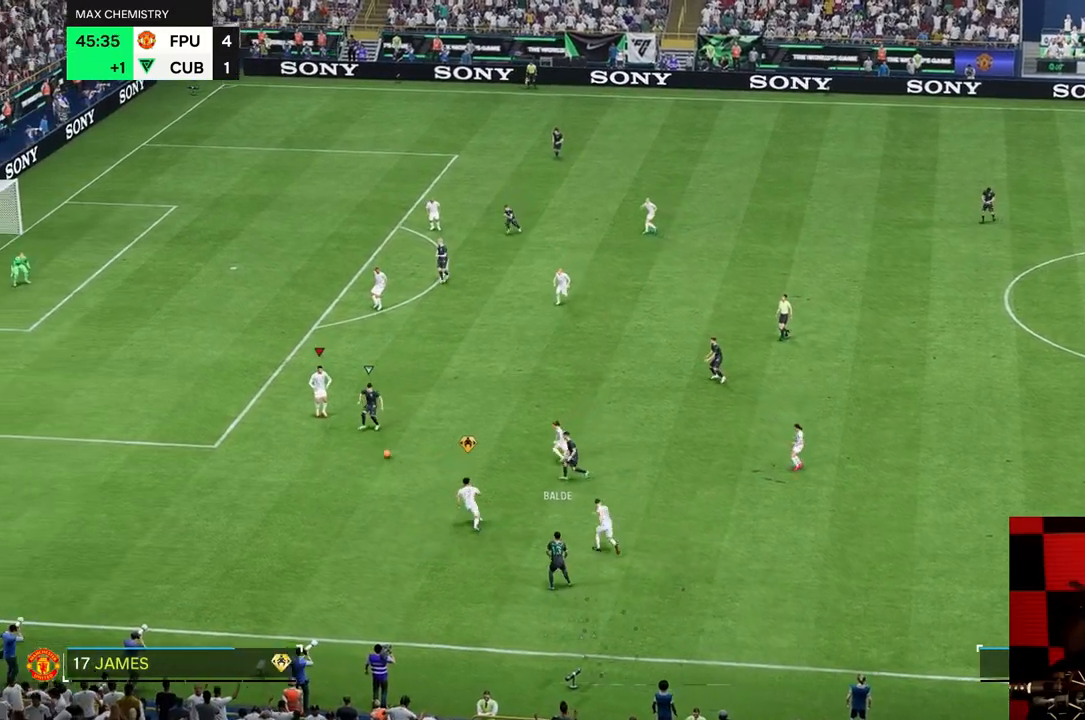
{"buttons": [], "left_stick": "down-left", "right_stick": "center", "events": [[200, "left_stick", "down-left"]]}
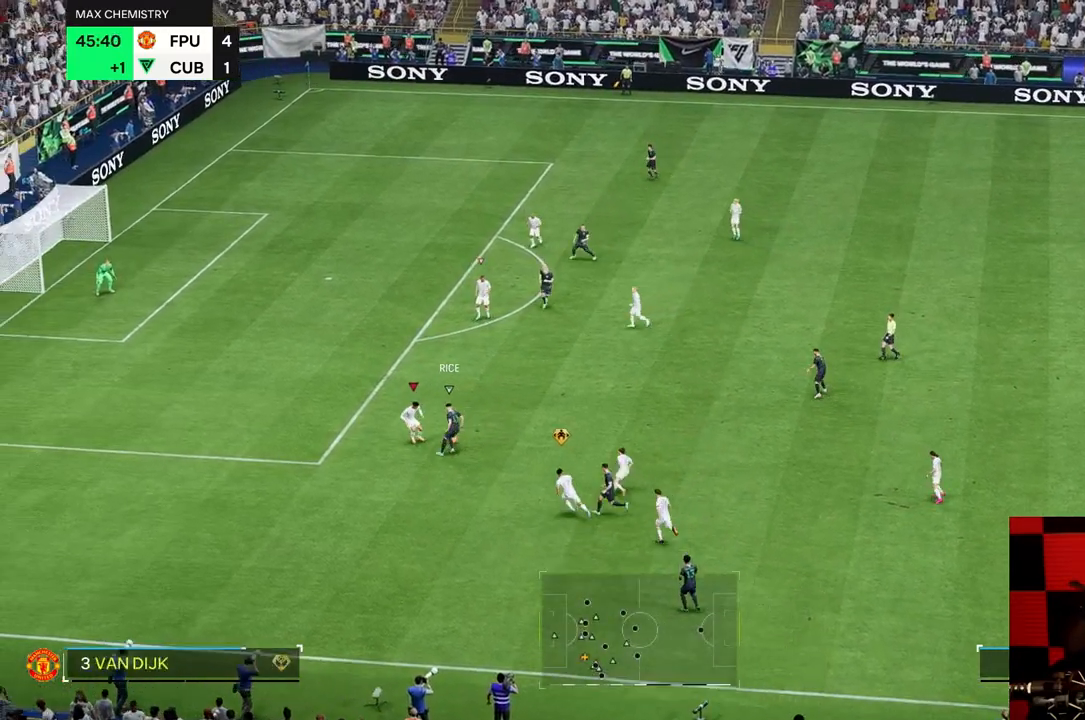
{"buttons": [], "left_stick": "up", "right_stick": "center", "events": [[200, "left_stick", "down-right"], [333, "left_stick", "up"], [350, "L2", "down"], [400, "L2", "up"]]}
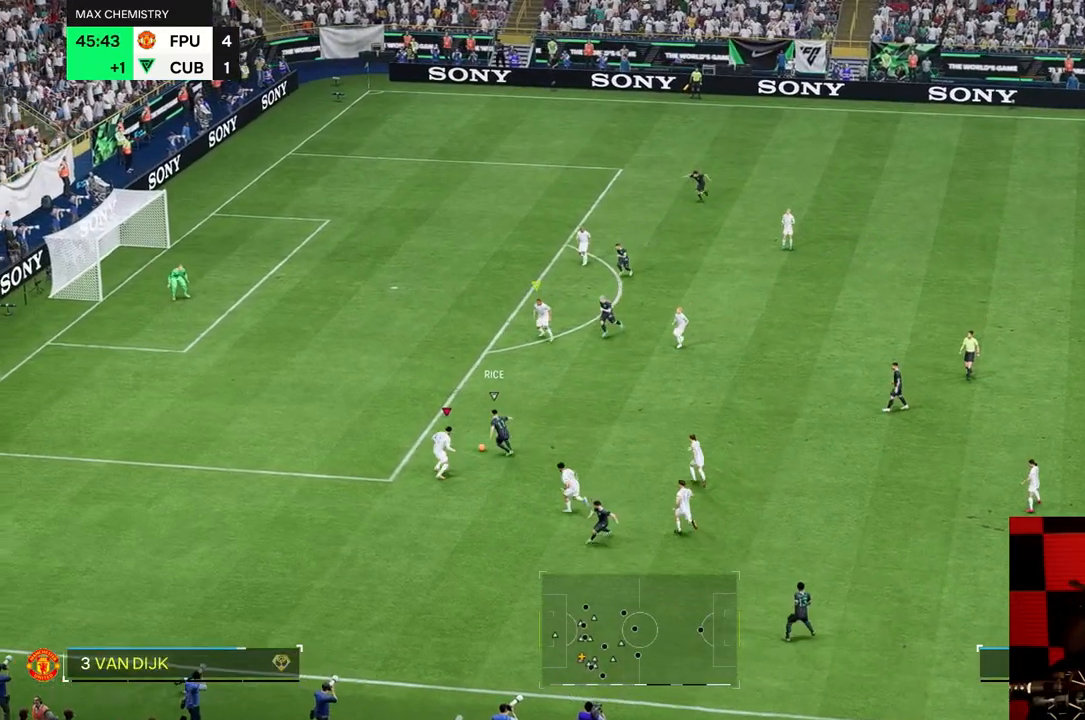
{"buttons": [], "left_stick": "up-left", "right_stick": "center", "events": [[133, "left_stick", "up-left"]]}
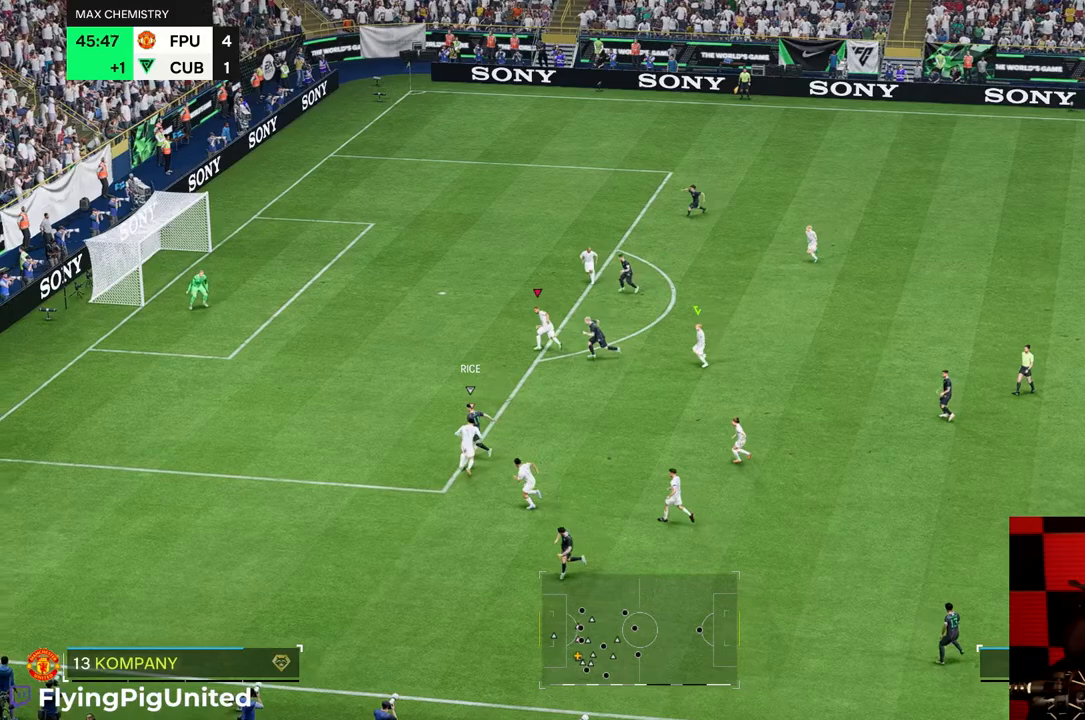
{"buttons": ["R1"], "left_stick": "left", "right_stick": "center"}
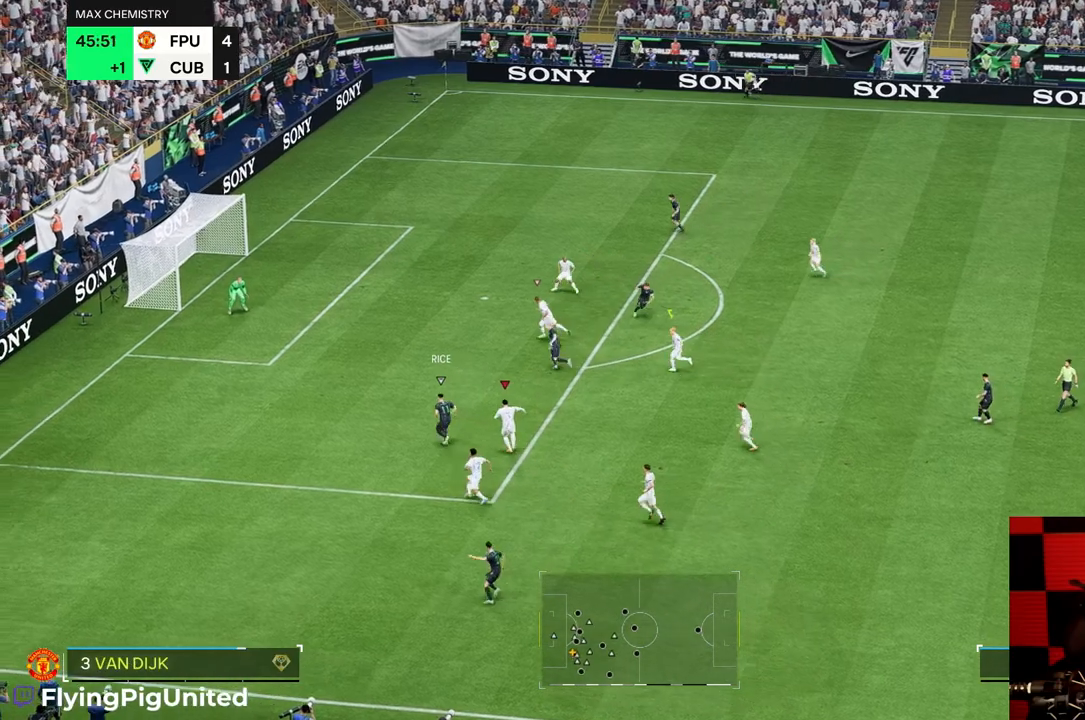
{"buttons": [], "left_stick": "left", "right_stick": "center", "events": [[167, "R1", "up"], [233, "R1", "down"], [450, "R1", "up"]]}
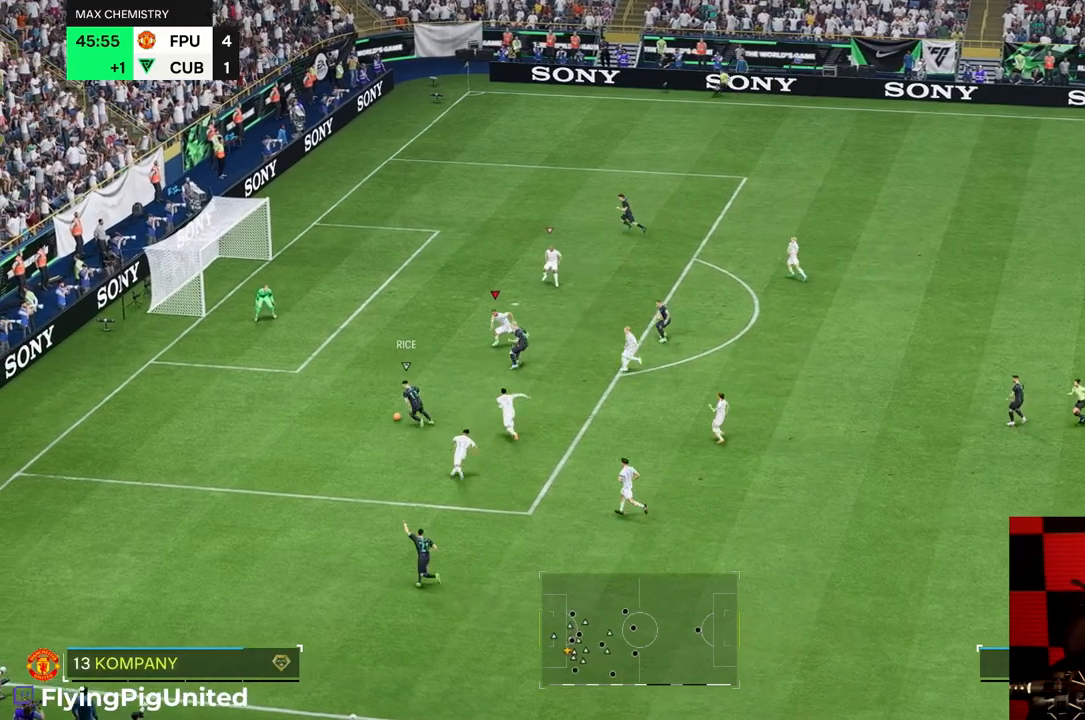
{"buttons": [], "left_stick": "up-right", "right_stick": "center", "events": [[383, "left_stick", "up-right"]]}
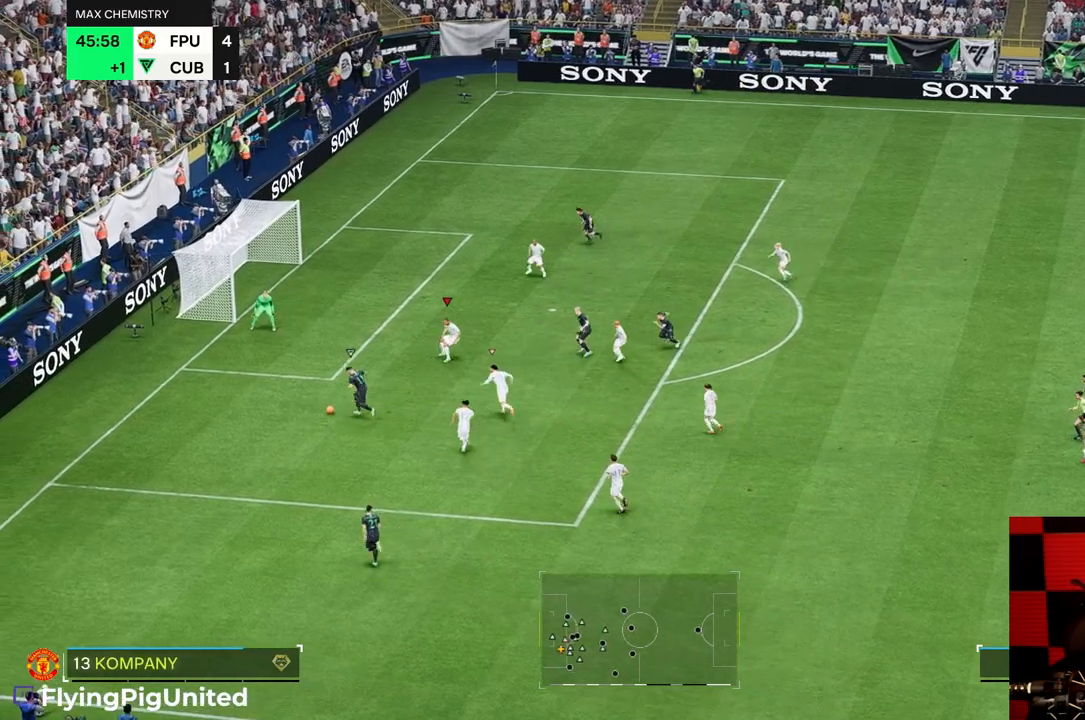
{"buttons": [], "left_stick": "up", "right_stick": "center", "events": [[467, "left_stick", "up"]]}
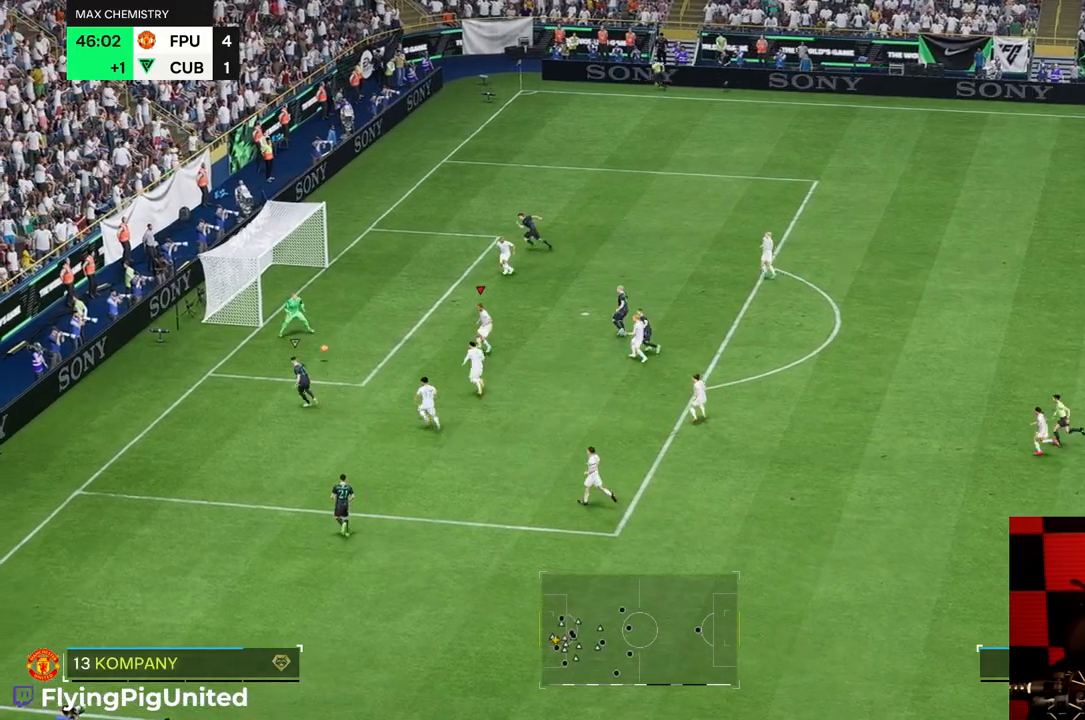
{"buttons": [], "left_stick": "right", "right_stick": "center", "events": [[167, "left_stick", "up-right"], [300, "left_stick", "right"]]}
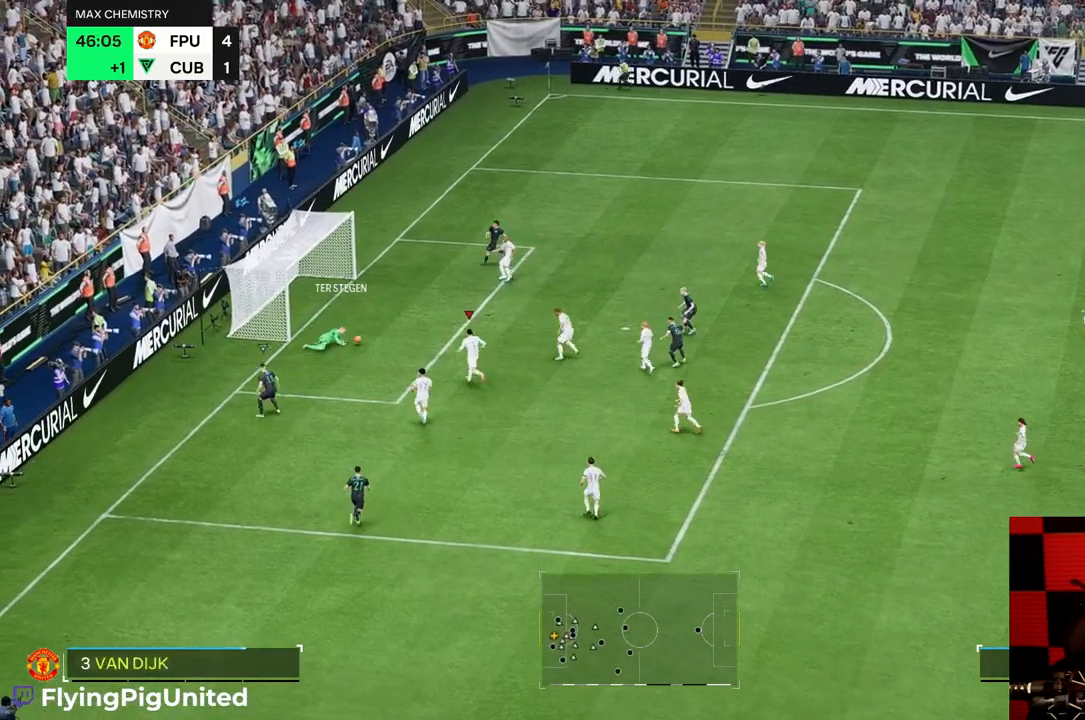
{"buttons": [], "left_stick": "down-right", "right_stick": "center", "events": [[233, "left_stick", "down-right"]]}
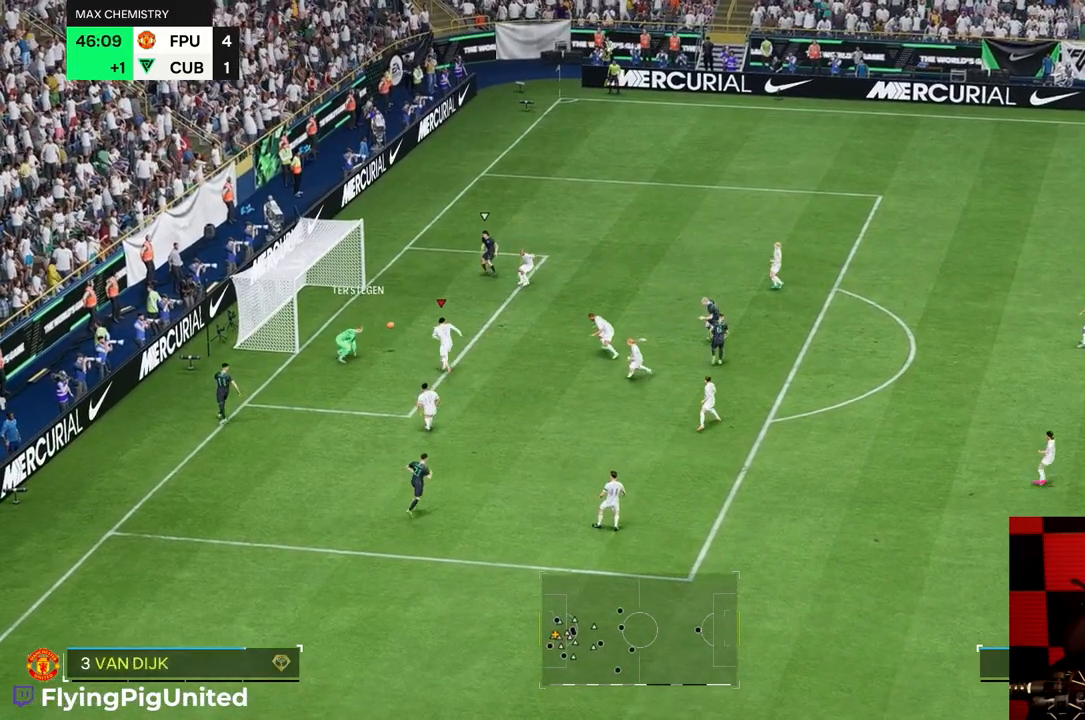
{"buttons": [], "left_stick": "down-right", "right_stick": "center", "events": [[100, "left_stick", "right"], [300, "left_stick", "down-right"]]}
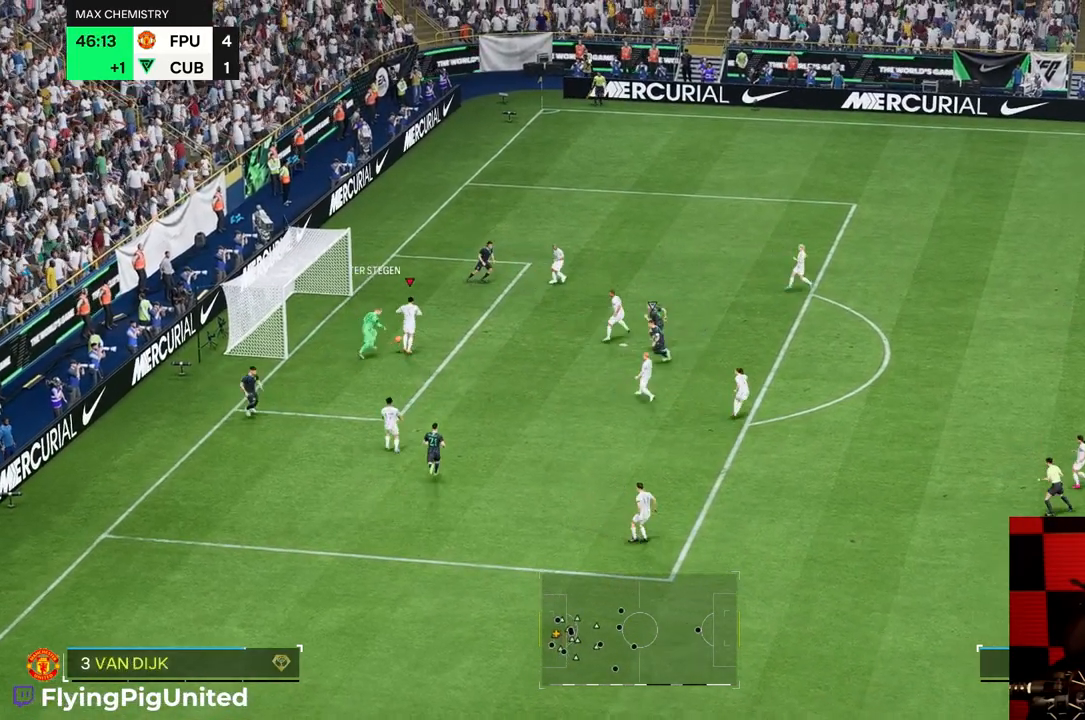
{"buttons": [], "left_stick": "right", "right_stick": "center", "events": [[33, "left_stick", "right"]]}
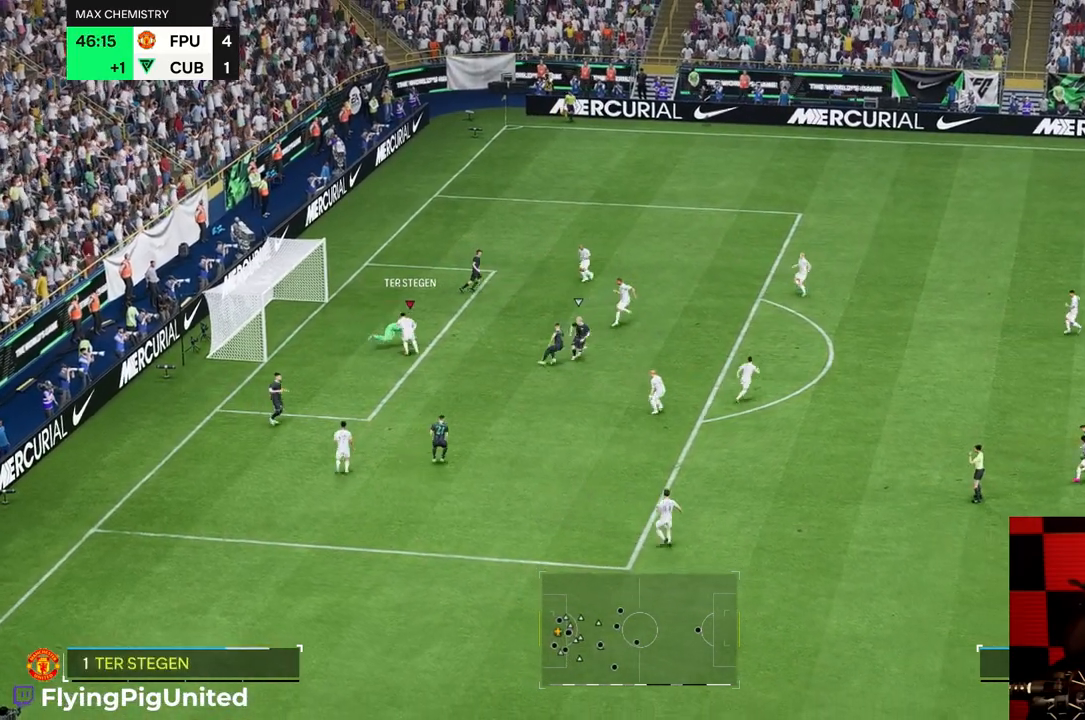
{"buttons": [], "left_stick": "down-right", "right_stick": "center", "events": [[317, "left_stick", "down-right"]]}
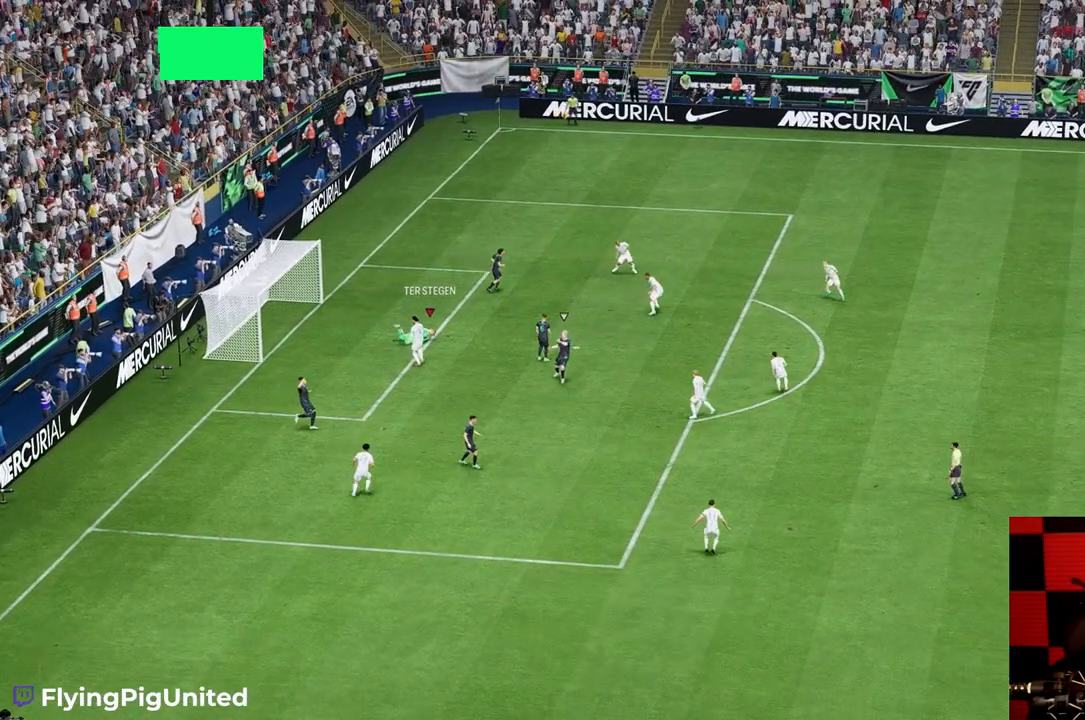
{"buttons": [], "left_stick": "right", "right_stick": "center", "events": [[83, "left_stick", "right"]]}
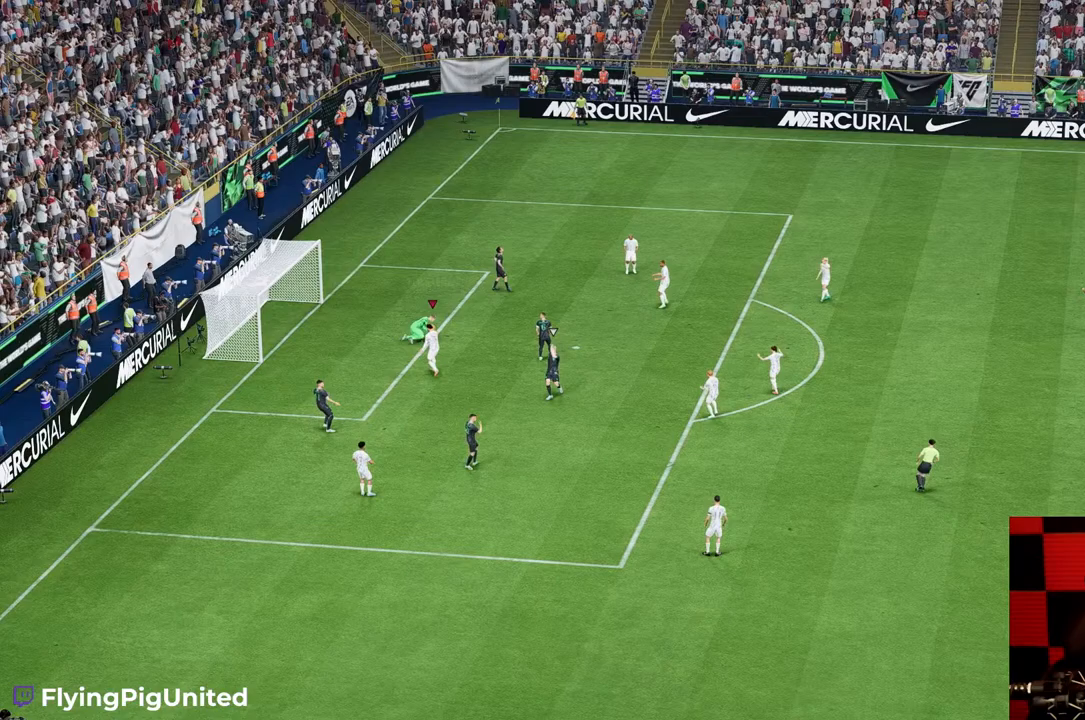
{"buttons": [], "left_stick": "center", "right_stick": "center", "events": [[217, "left_stick", "center"]]}
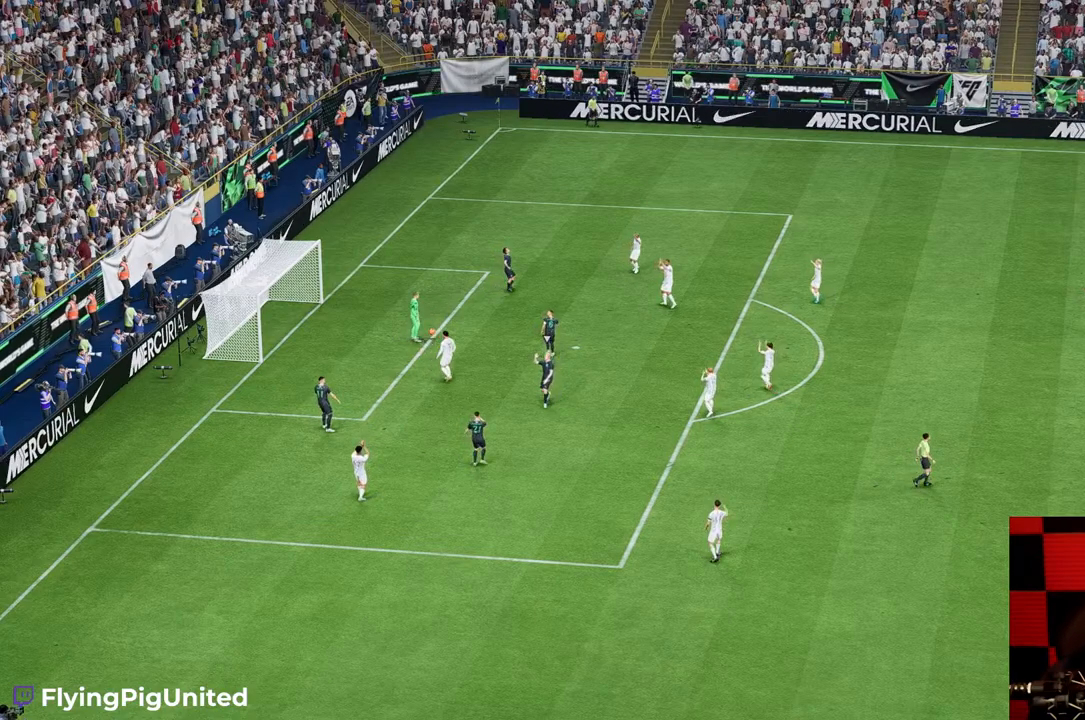
{"buttons": [], "left_stick": "center", "right_stick": "center", "events": []}
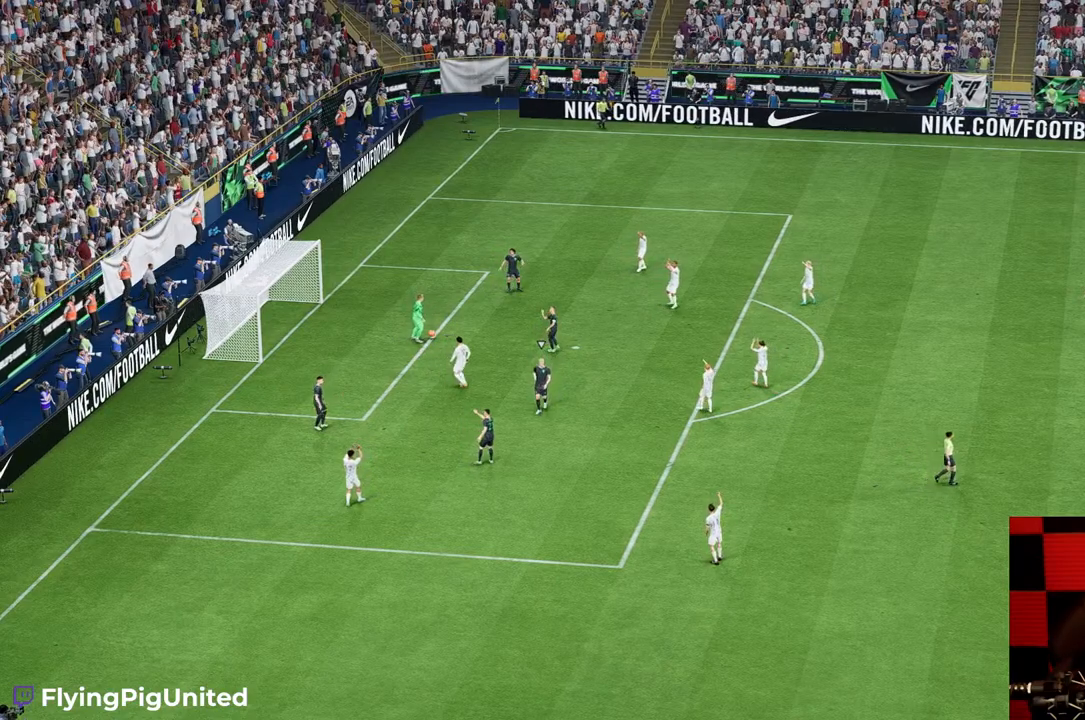
{"buttons": [], "left_stick": "center", "right_stick": "center", "events": []}
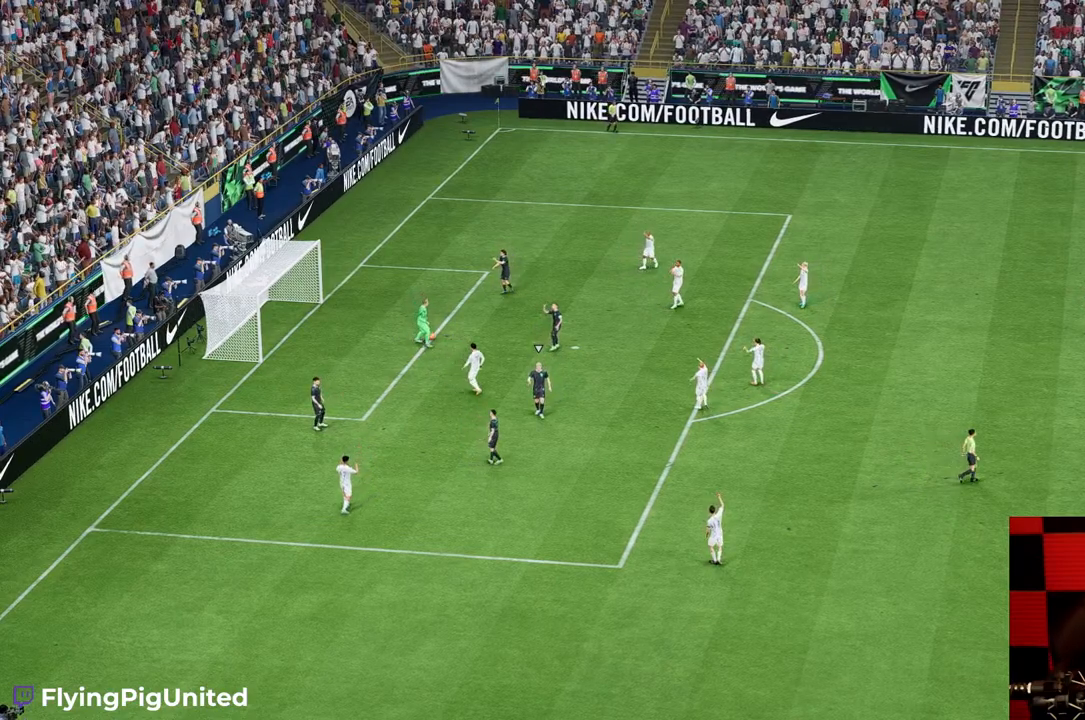
{"buttons": [], "left_stick": "center", "right_stick": "center", "events": []}
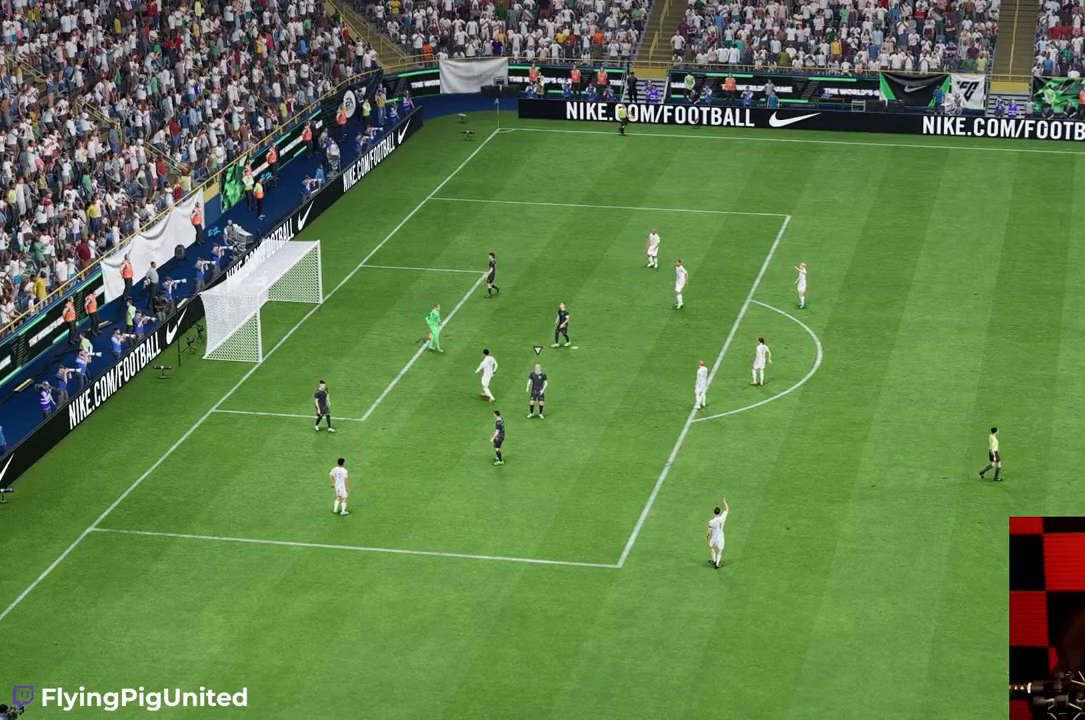
{"buttons": [], "left_stick": "center", "right_stick": "center", "events": []}
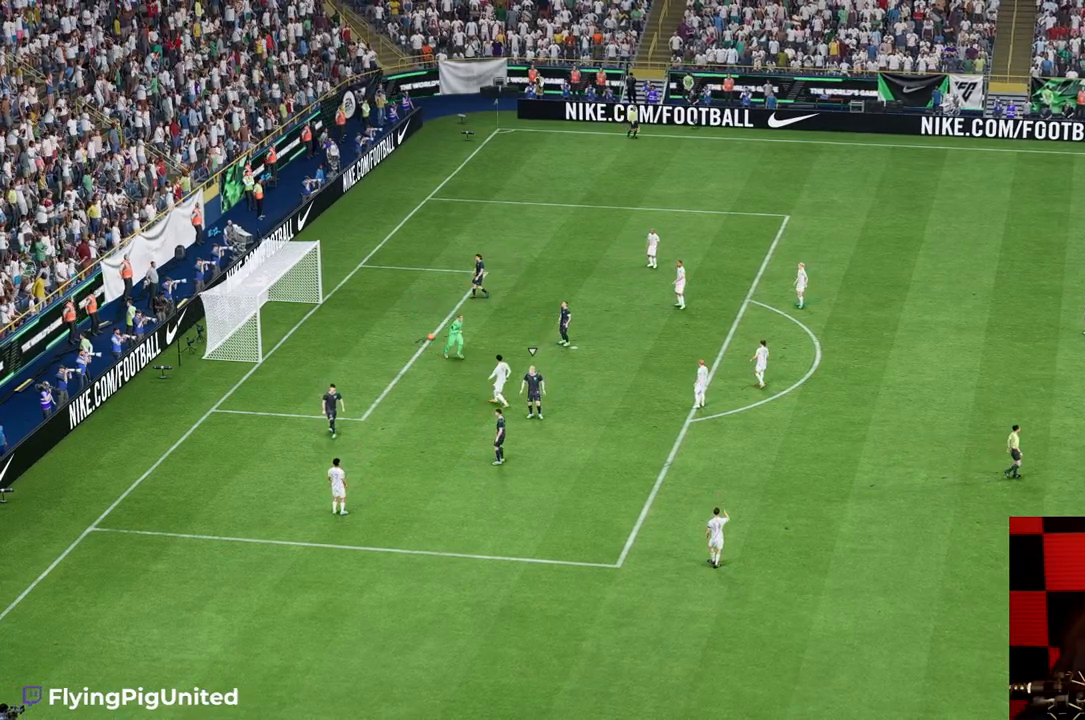
{"buttons": [], "left_stick": "center", "right_stick": "center", "events": []}
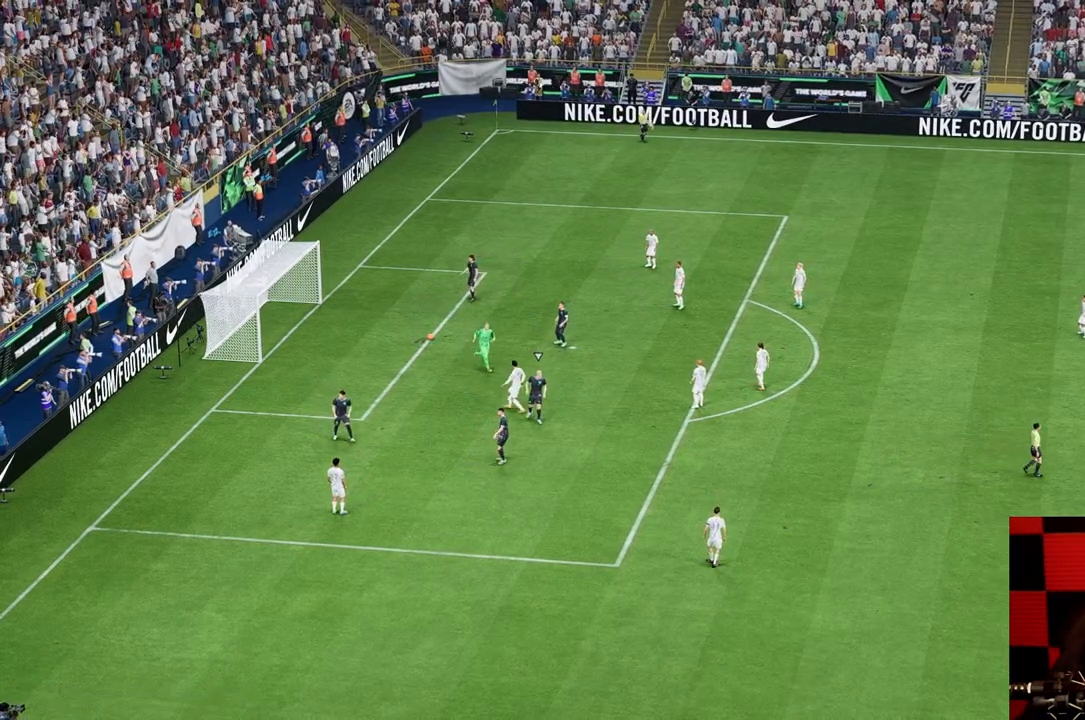
{"buttons": [], "left_stick": "center", "right_stick": "center", "events": []}
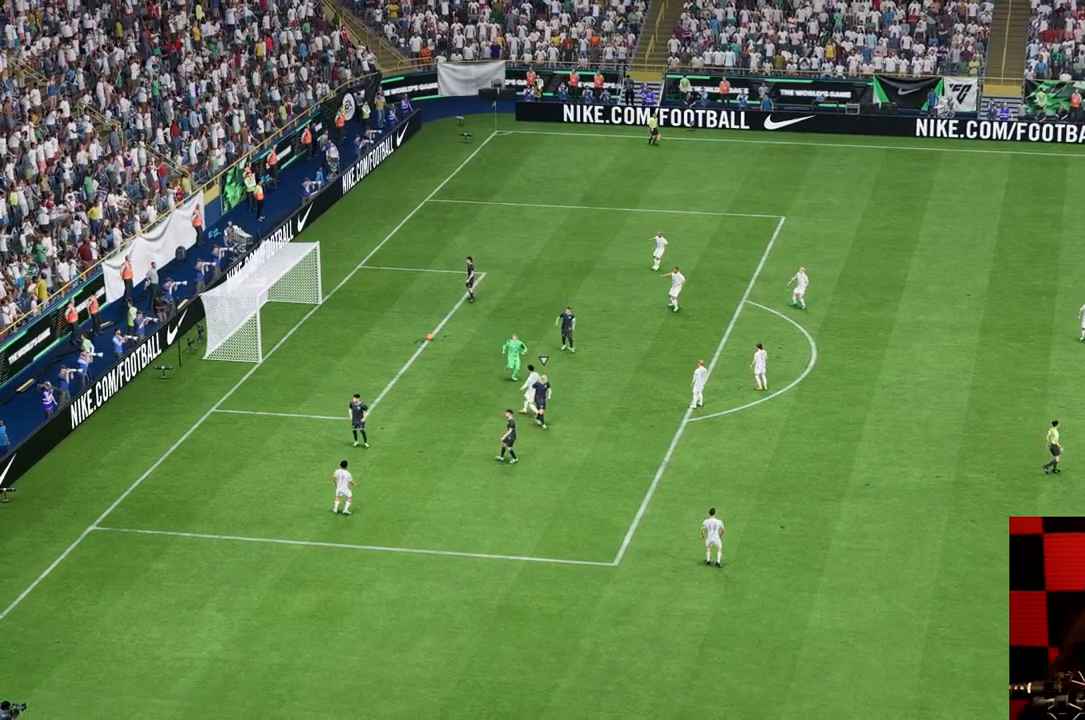
{"buttons": [], "left_stick": "center", "right_stick": "center", "events": []}
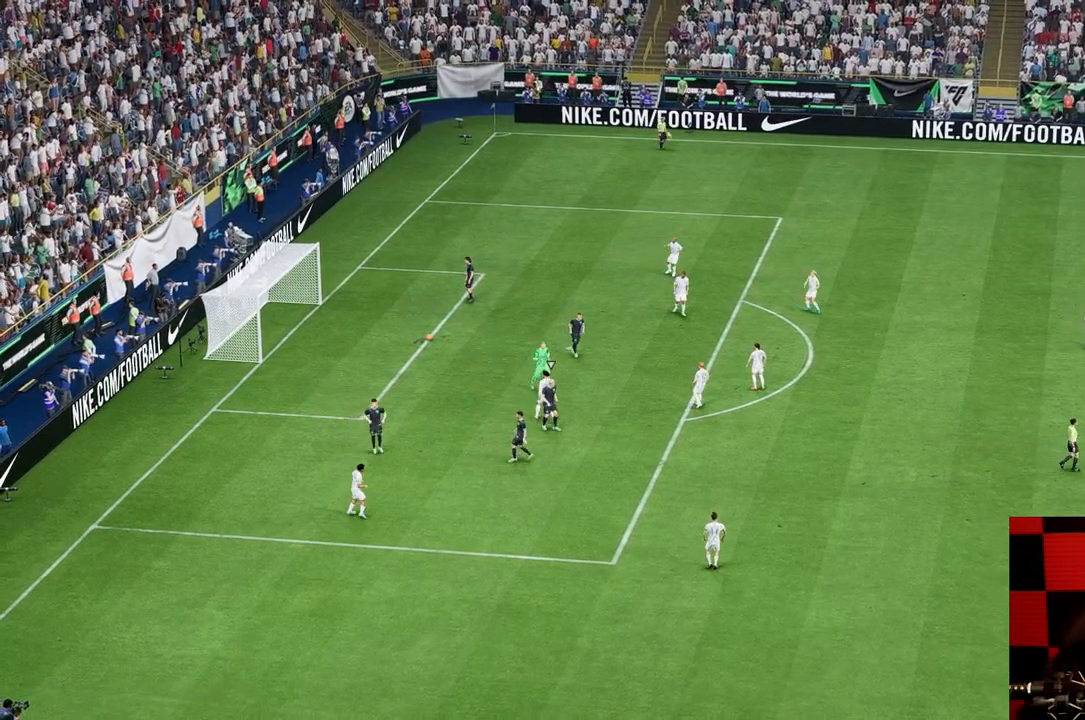
{"buttons": [], "left_stick": "center", "right_stick": "center", "events": []}